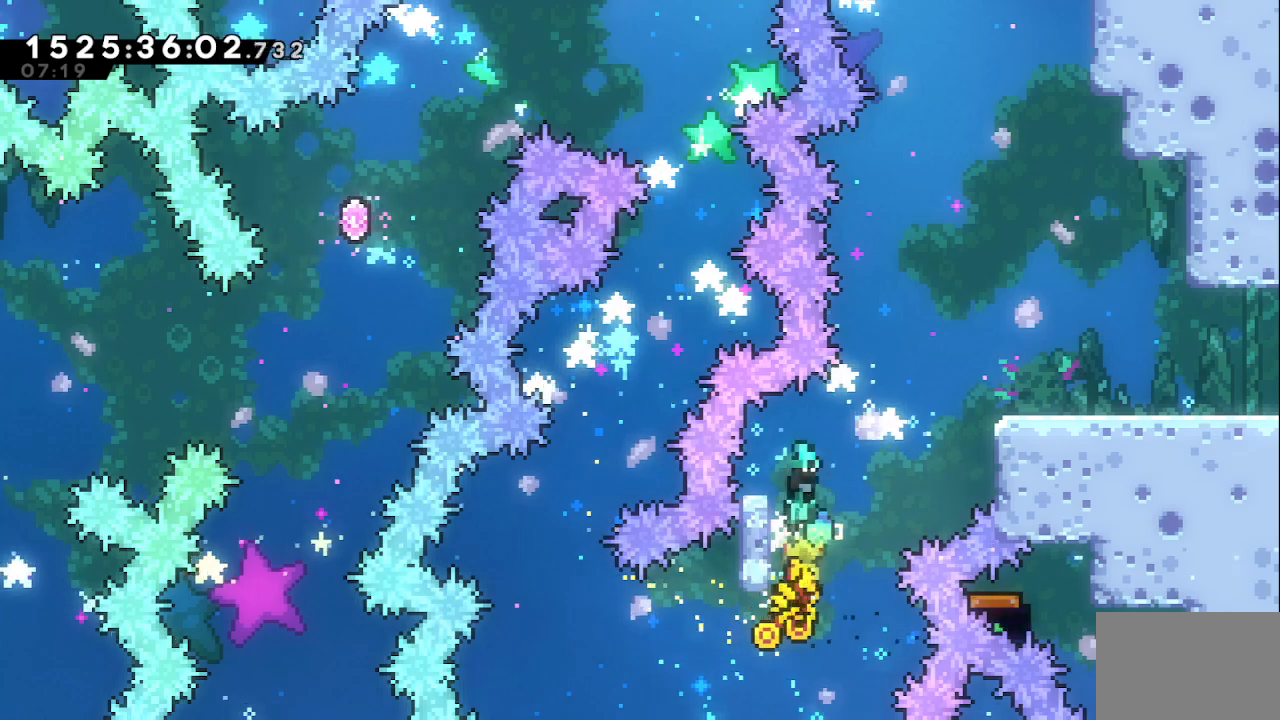
Gameplay with keyboard; each line is a JSON object with the keys held at the frame after it. "events" lists presses ("down") and releases ("up") of "dash", "demo", "down", "grab", "j2", "j3", "j4", "jump", "left", "right" and "up" between this image and that frame as [ms after this image, input, new state], when the widget could be followed in between. No other keys are recorded. Mouse input is not recorded. Key names are as the overlay labels them; some are game actions (e.g. jump) rather than physical keys.
{"keys": ["grab", "right", "up"], "events": [[367, "jump", "up"]]}
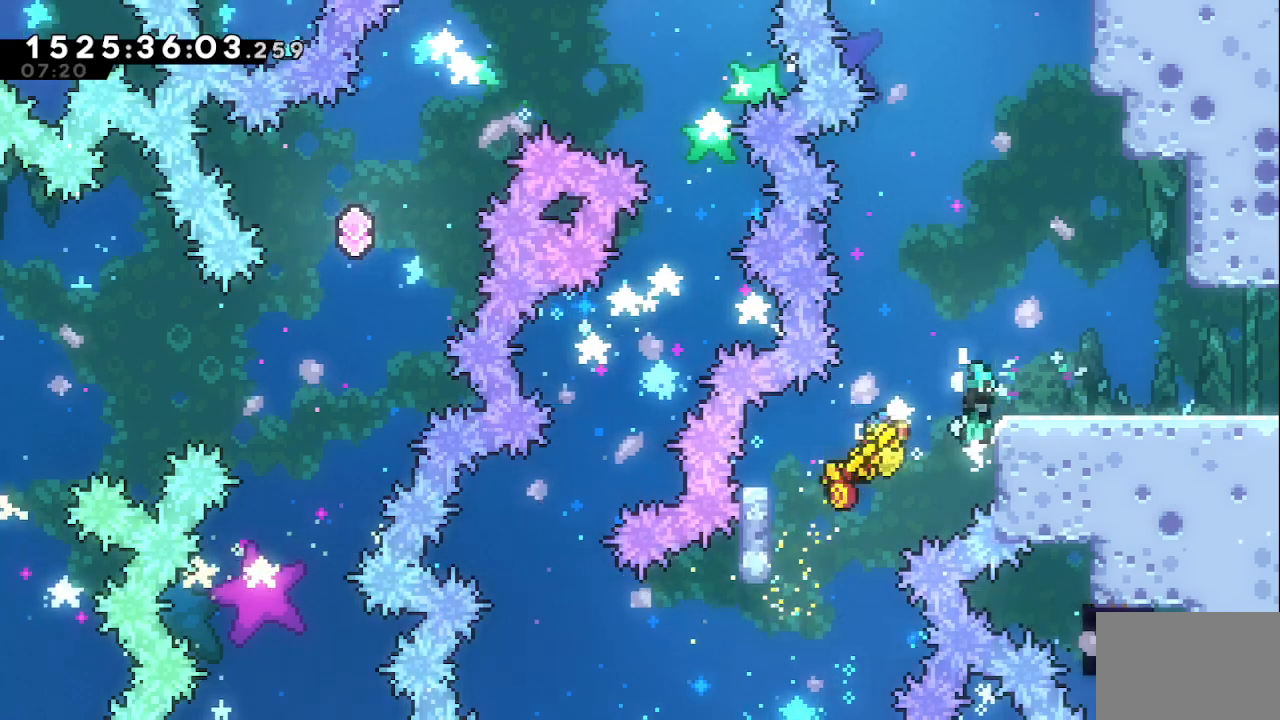
{"keys": ["dash", "down", "jump", "right"], "events": [[17, "jump", "down"], [100, "jump", "up"], [133, "up", "up"], [183, "grab", "up"], [383, "dash", "down"], [383, "down", "down"], [417, "jump", "down"]]}
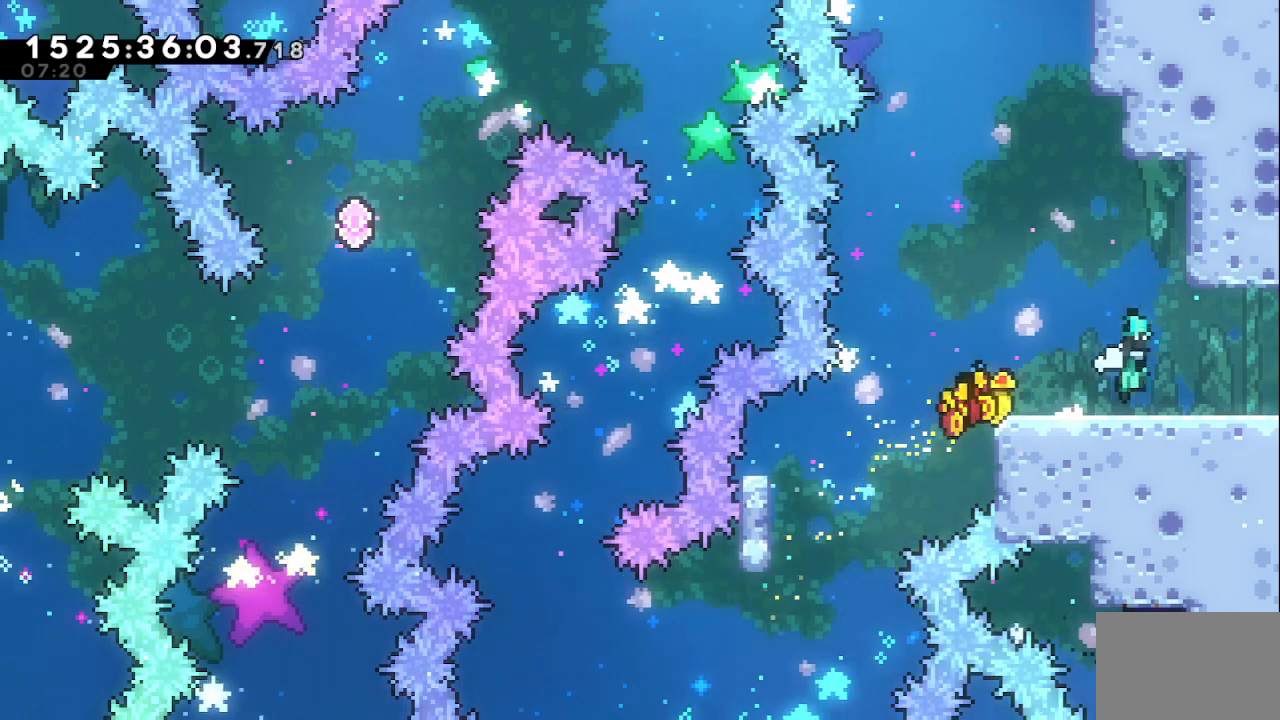
{"keys": ["right"], "events": [[17, "dash", "up"], [17, "jump", "up"], [67, "down", "up"]]}
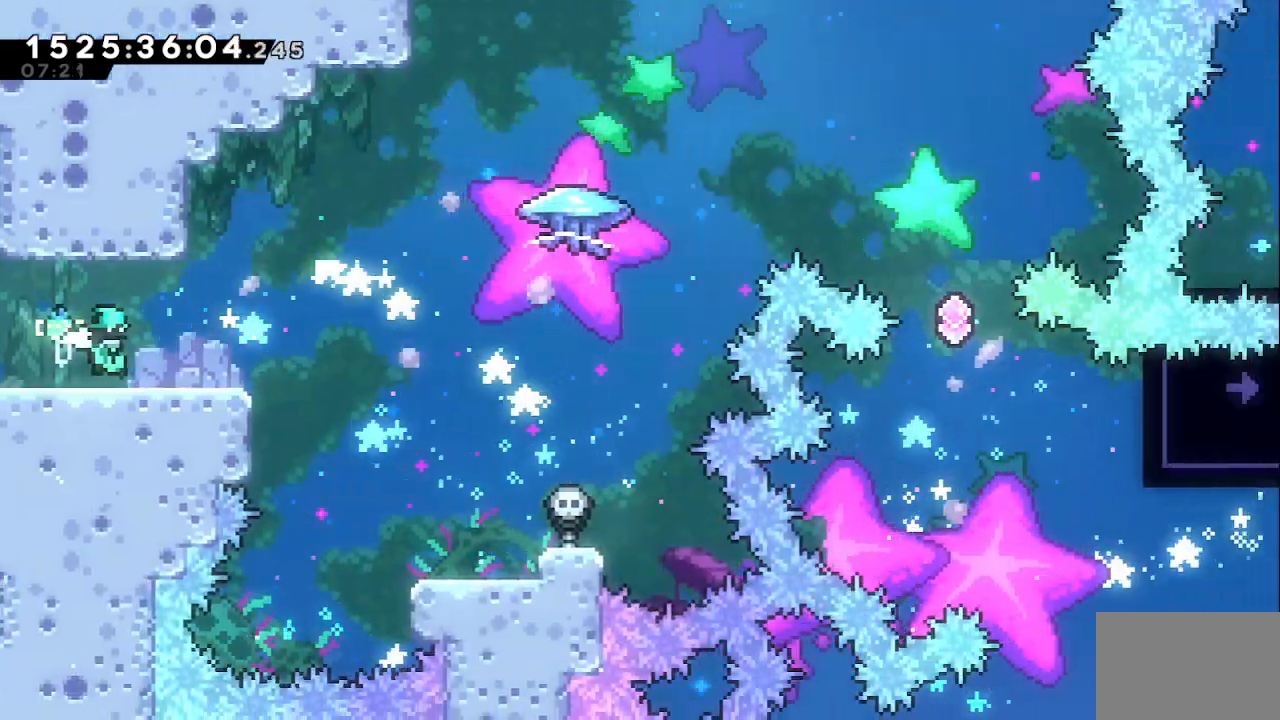
{"keys": ["jump"], "events": [[33, "right", "up"], [317, "right", "down"], [367, "jump", "down"], [367, "right", "up"]]}
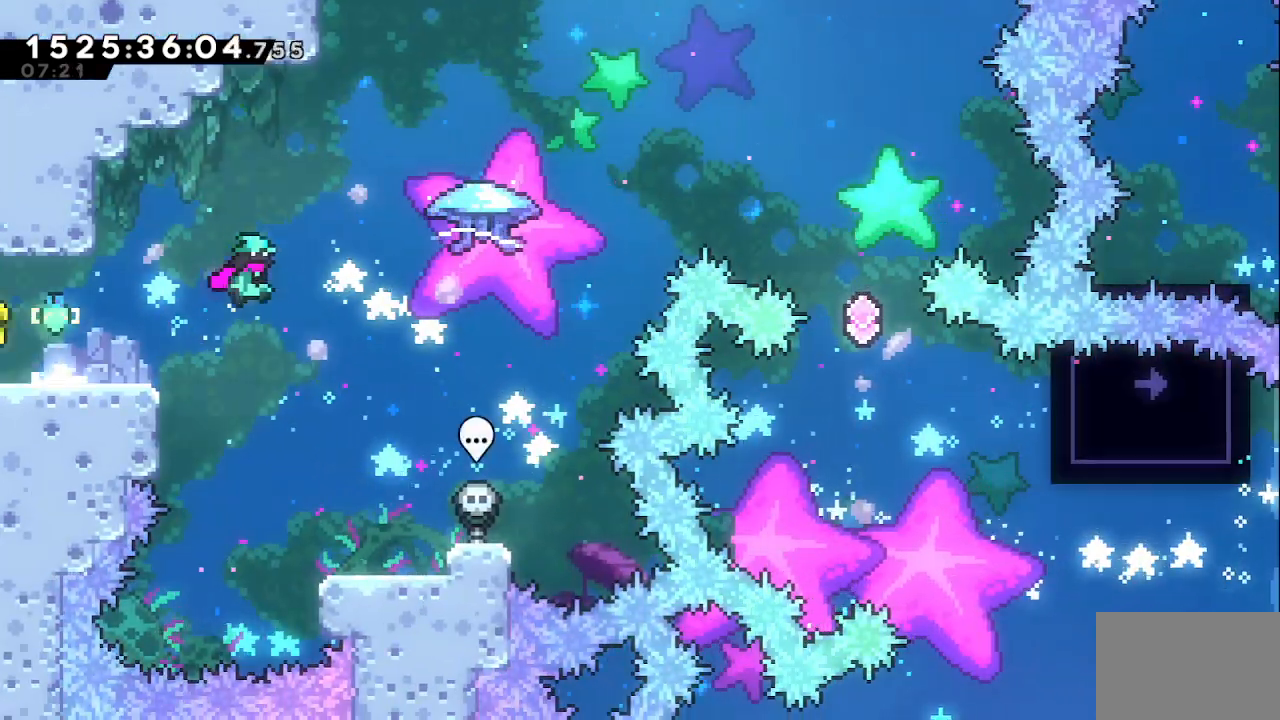
{"keys": ["dash", "right", "up"], "events": [[417, "right", "down"], [417, "up", "down"], [467, "dash", "down"], [467, "jump", "up"]]}
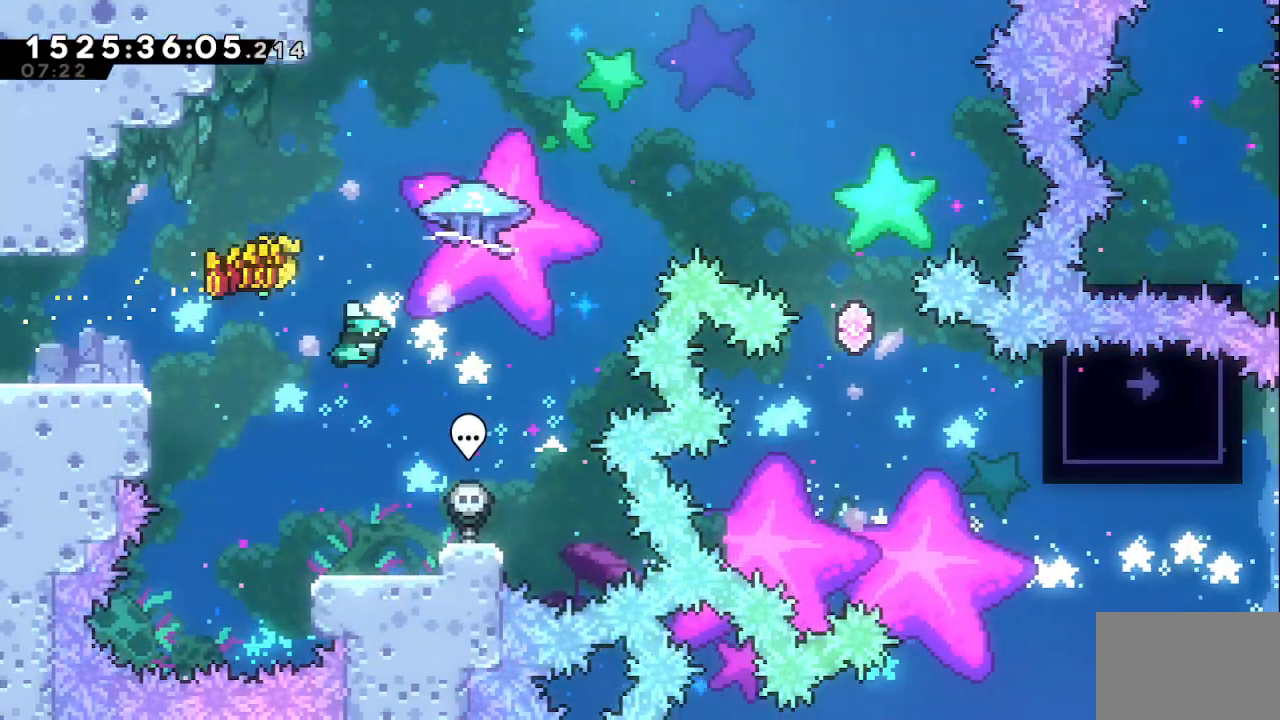
{"keys": ["grab", "right", "up"], "events": [[17, "grab", "down"], [200, "dash", "up"]]}
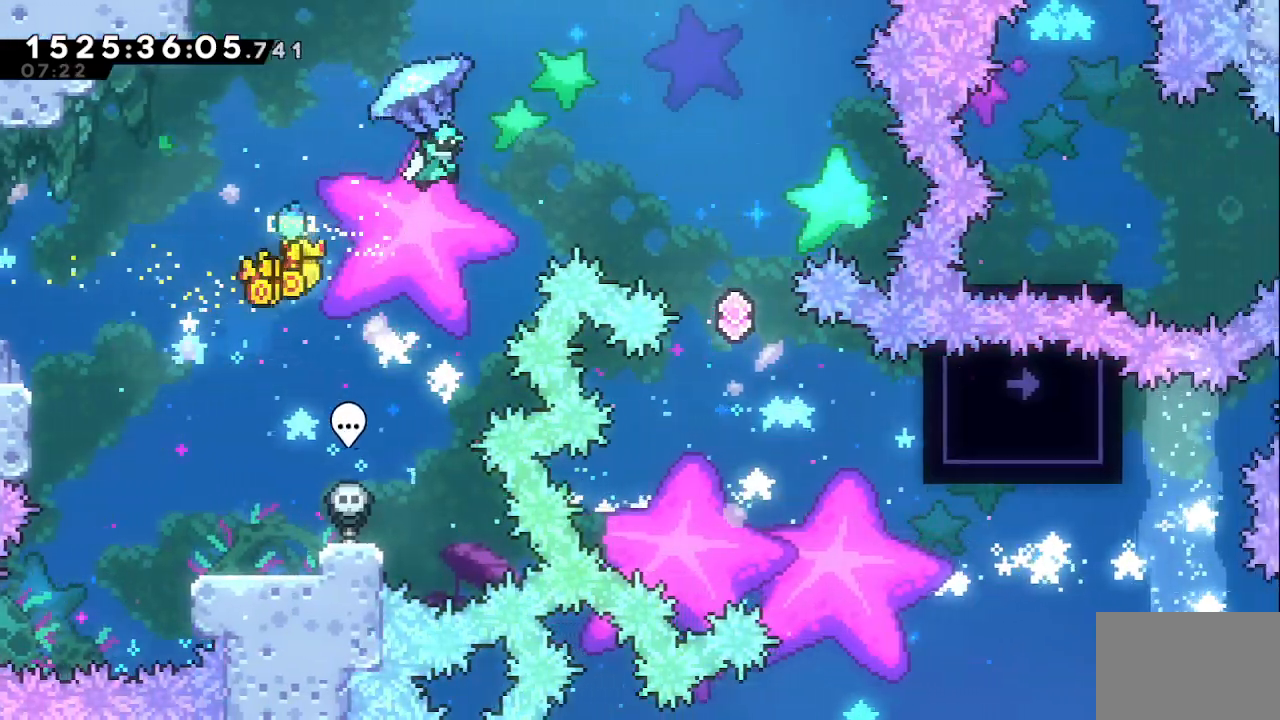
{"keys": ["grab", "up"], "events": [[317, "right", "up"]]}
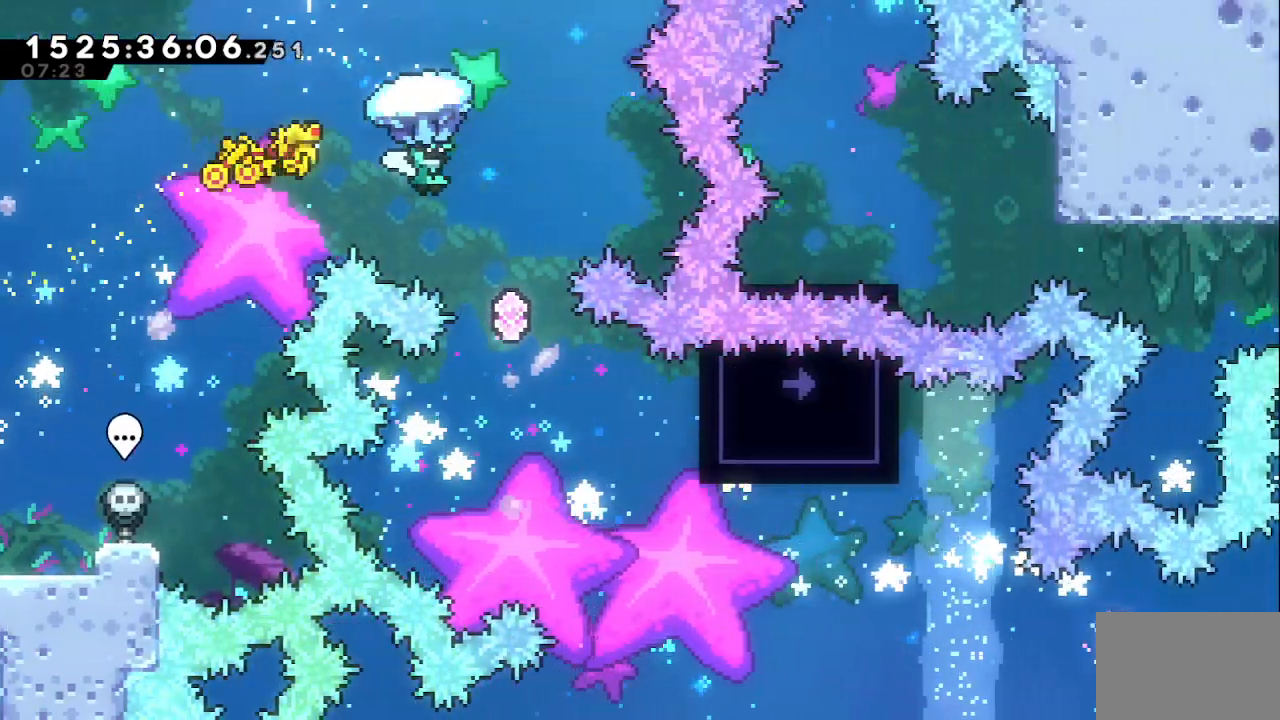
{"keys": ["grab", "up"], "events": [[150, "right", "down"], [283, "right", "up"]]}
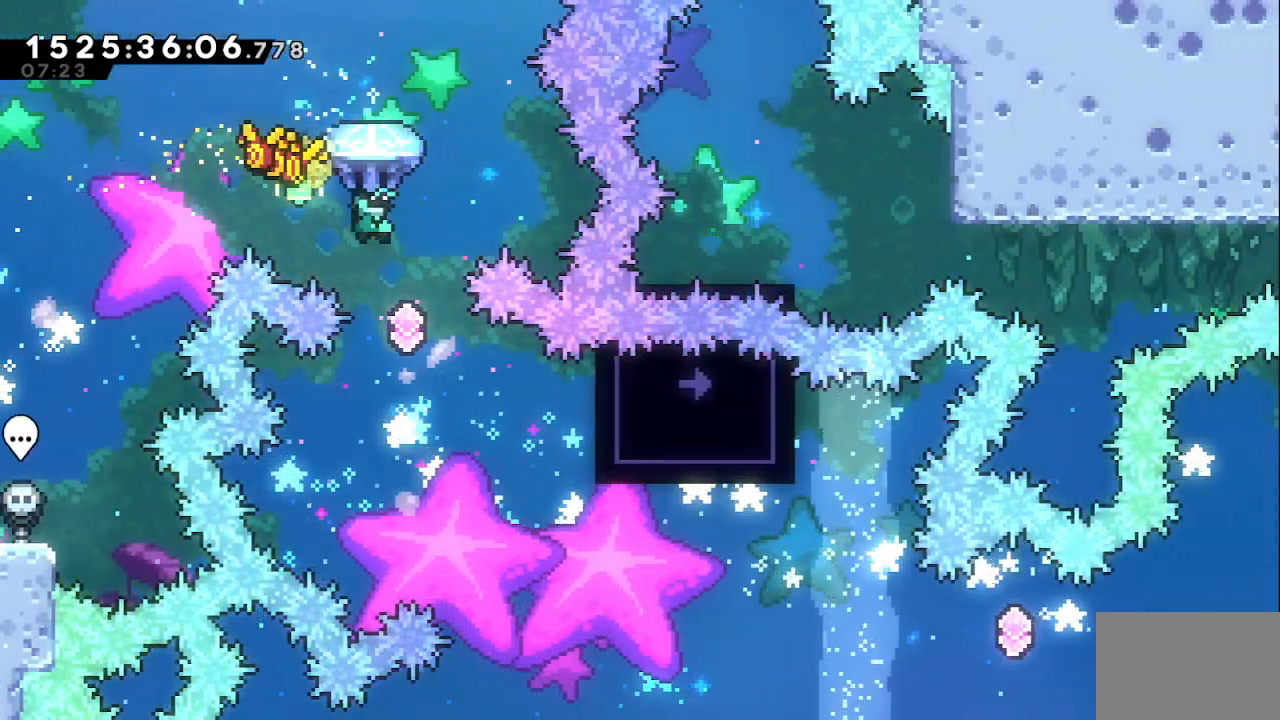
{"keys": [], "events": [[117, "right", "down"], [300, "right", "up"], [300, "up", "up"], [350, "grab", "up"]]}
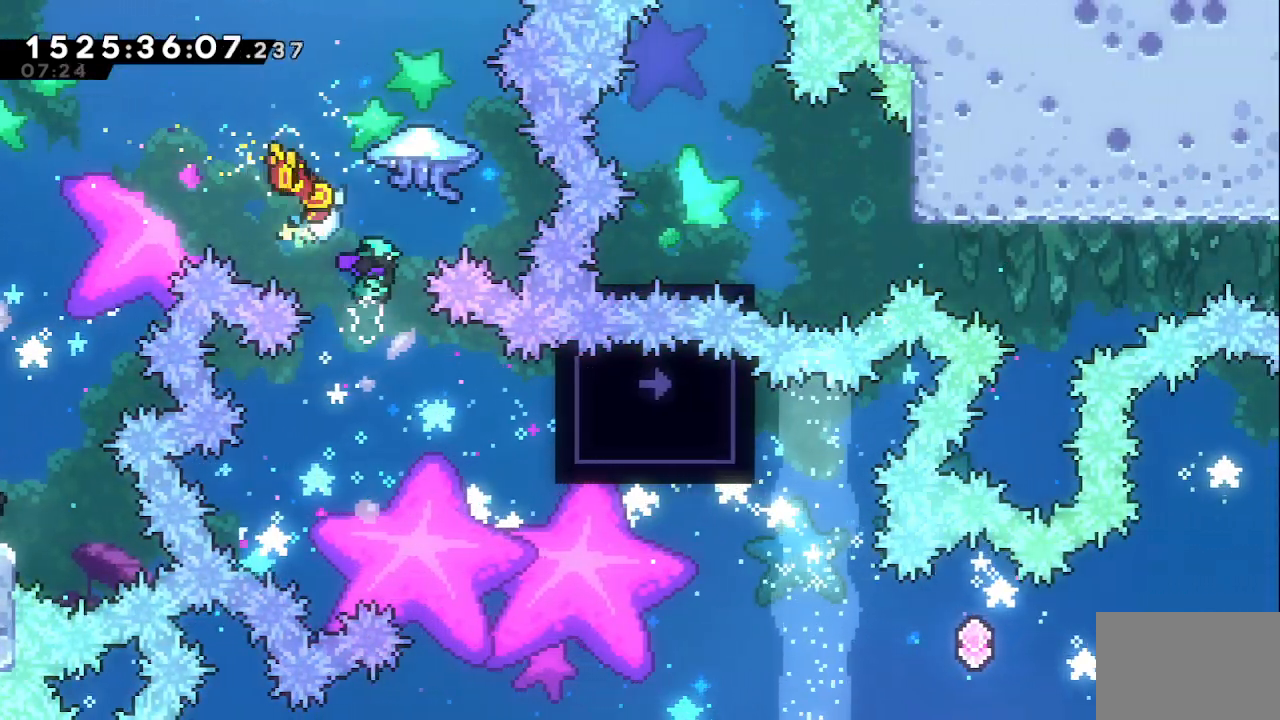
{"keys": ["grab", "right"], "events": [[267, "dash", "down"], [267, "grab", "down"], [267, "right", "down"], [467, "dash", "up"]]}
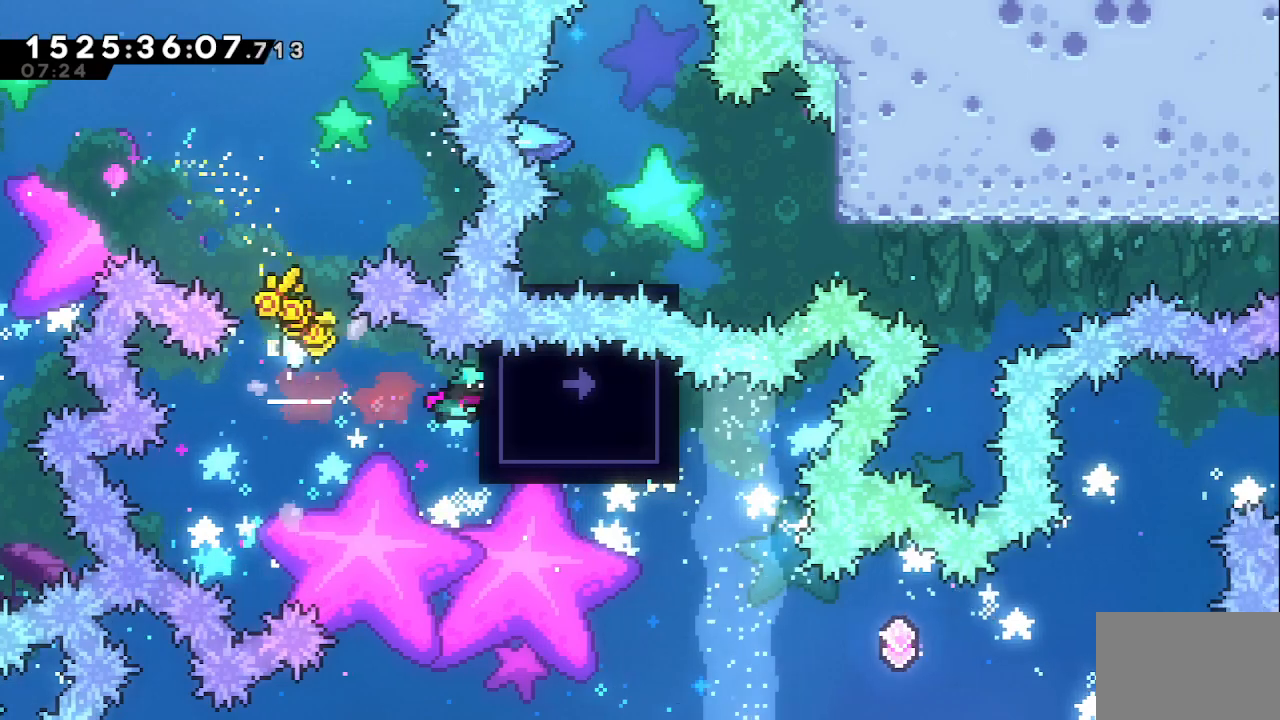
{"keys": ["grab", "right"], "events": [[200, "down", "down"], [333, "down", "up"]]}
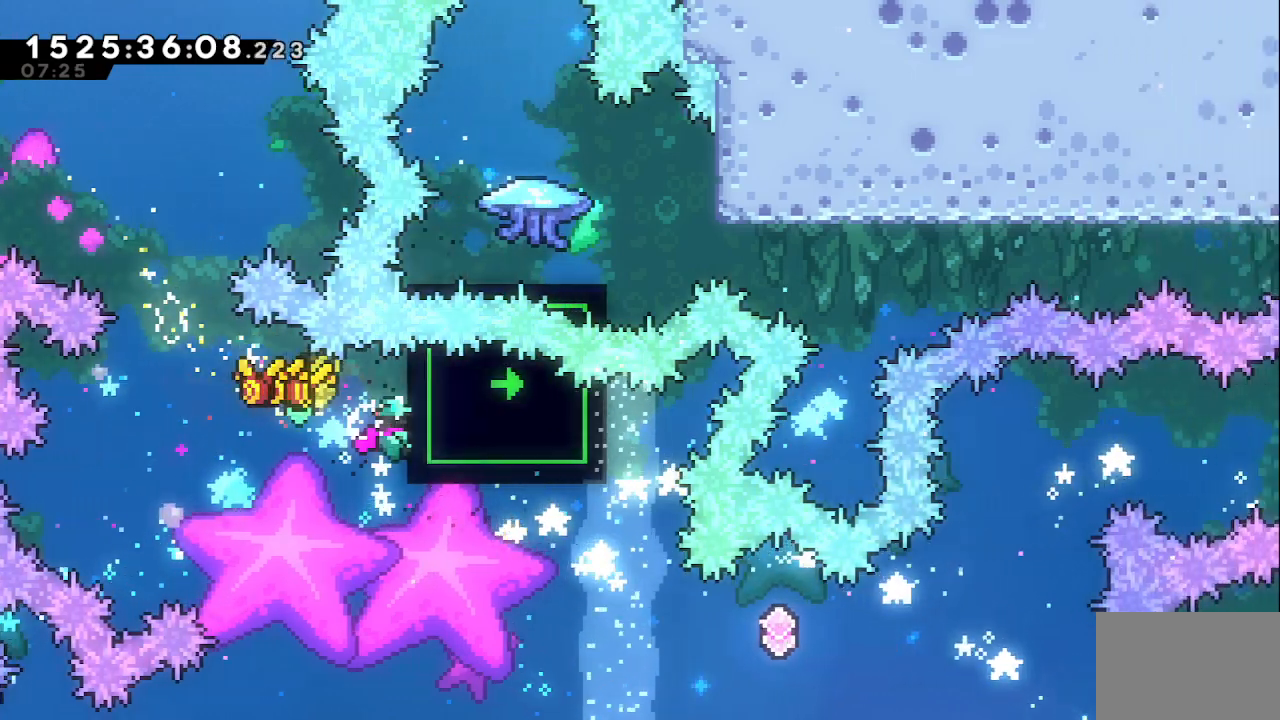
{"keys": ["right"], "events": [[383, "grab", "up"]]}
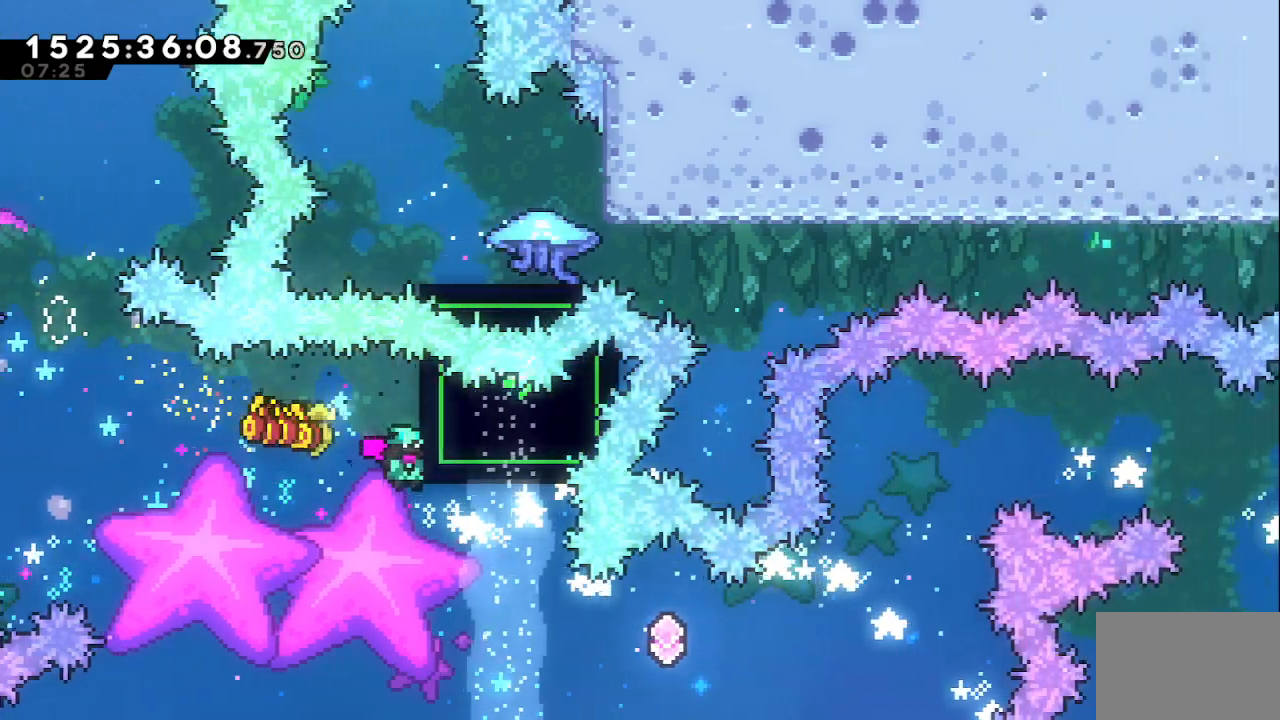
{"keys": ["right"], "events": [[267, "dash", "down"], [467, "dash", "up"]]}
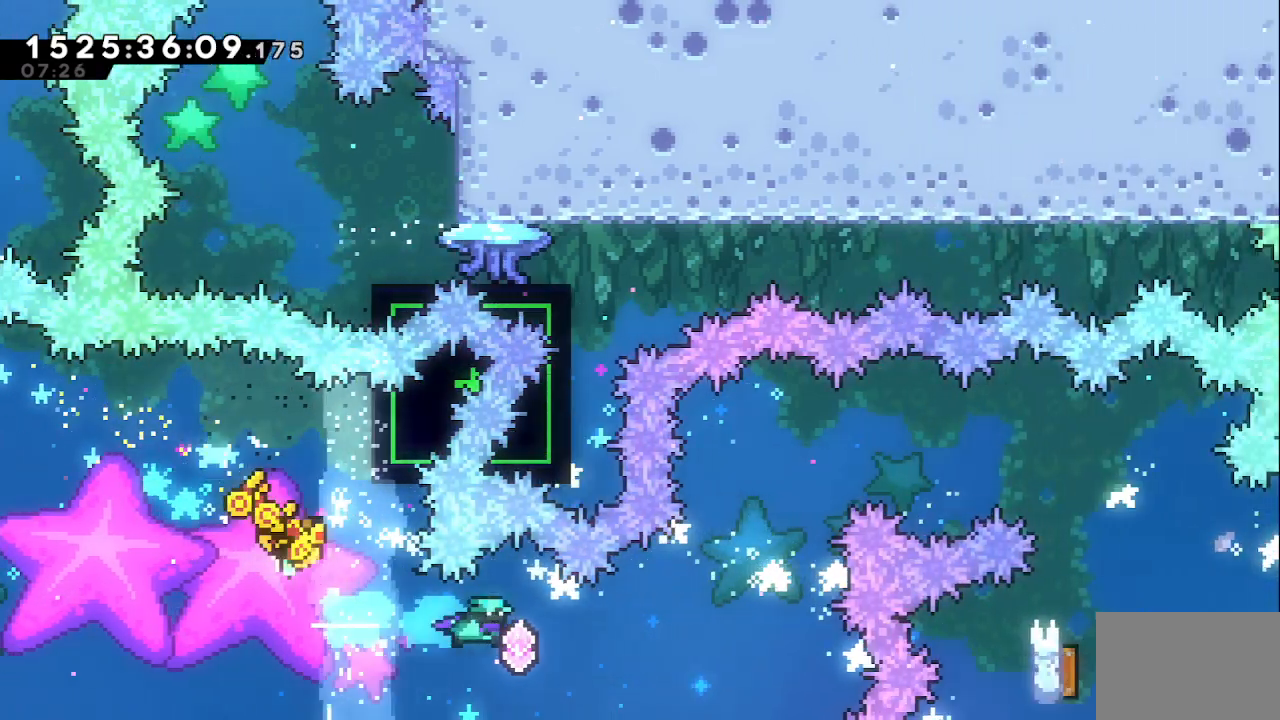
{"keys": ["dash", "grab", "up"], "events": [[100, "dash", "down"], [283, "dash", "up"], [383, "right", "up"], [383, "up", "down"], [433, "dash", "down"], [483, "grab", "down"]]}
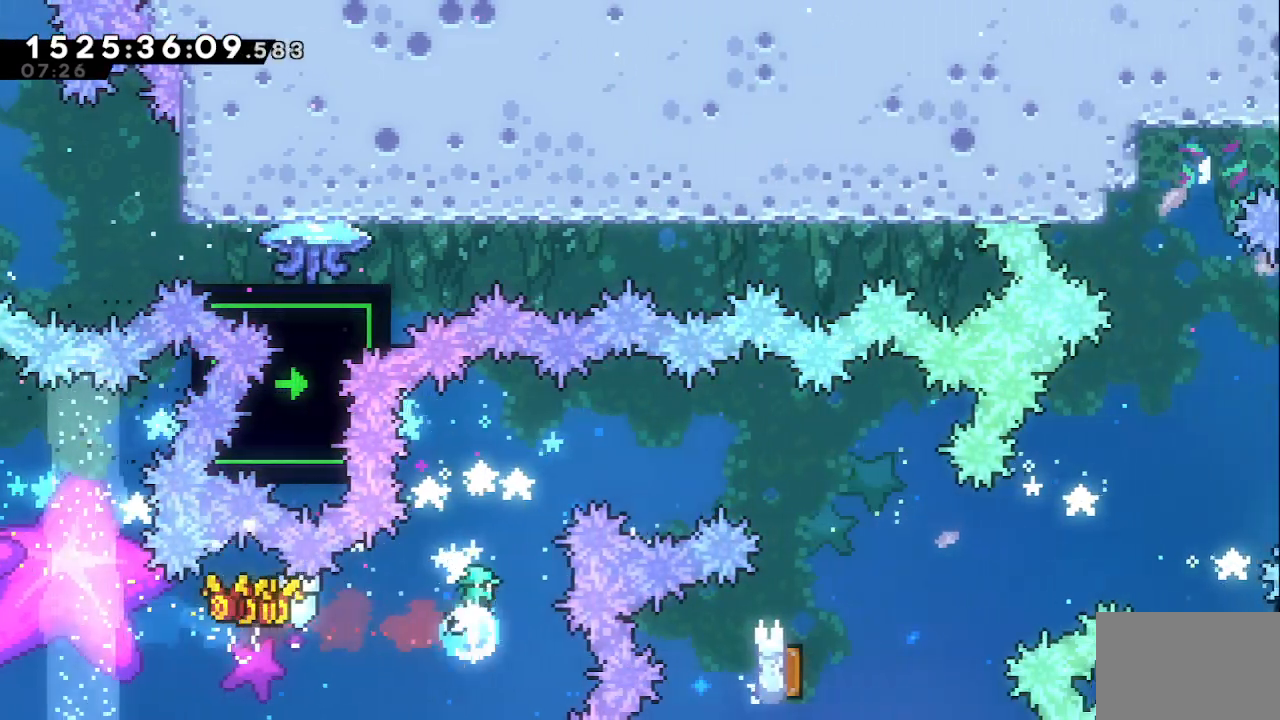
{"keys": ["grab"], "events": [[167, "dash", "up"], [200, "up", "up"], [250, "left", "down"], [350, "left", "up"]]}
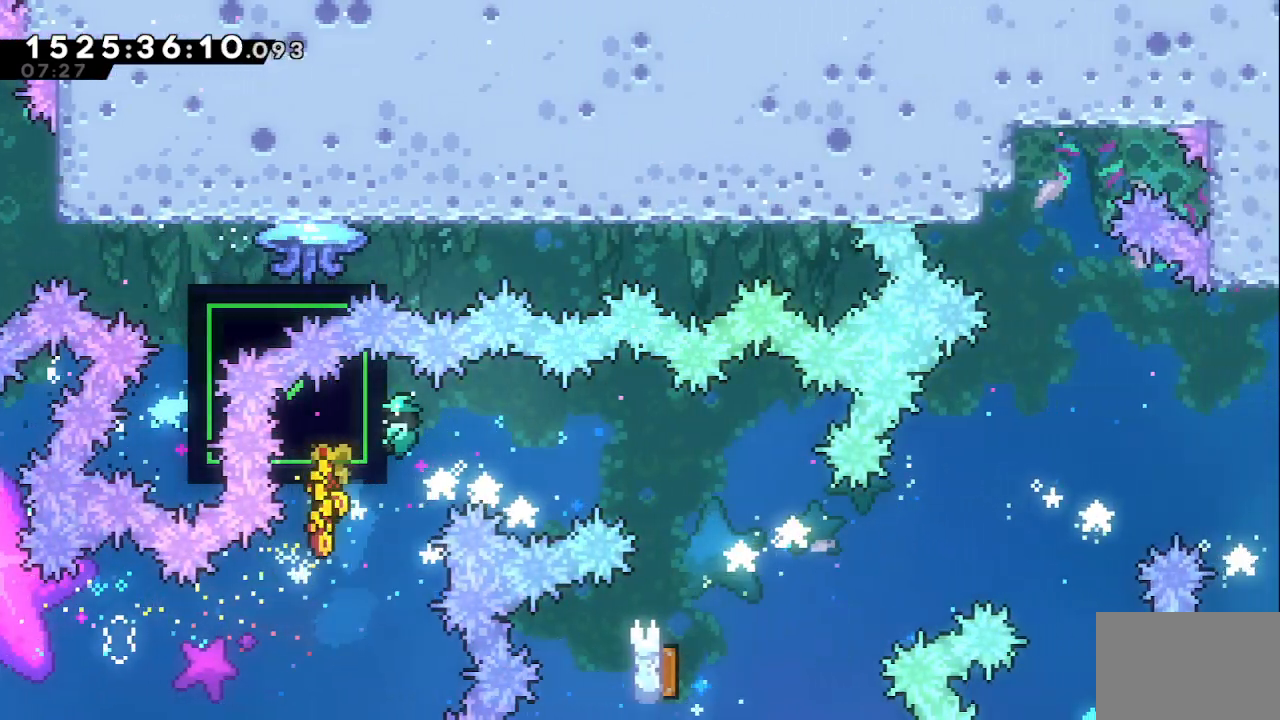
{"keys": ["grab"], "events": [[83, "down", "down"], [183, "down", "up"]]}
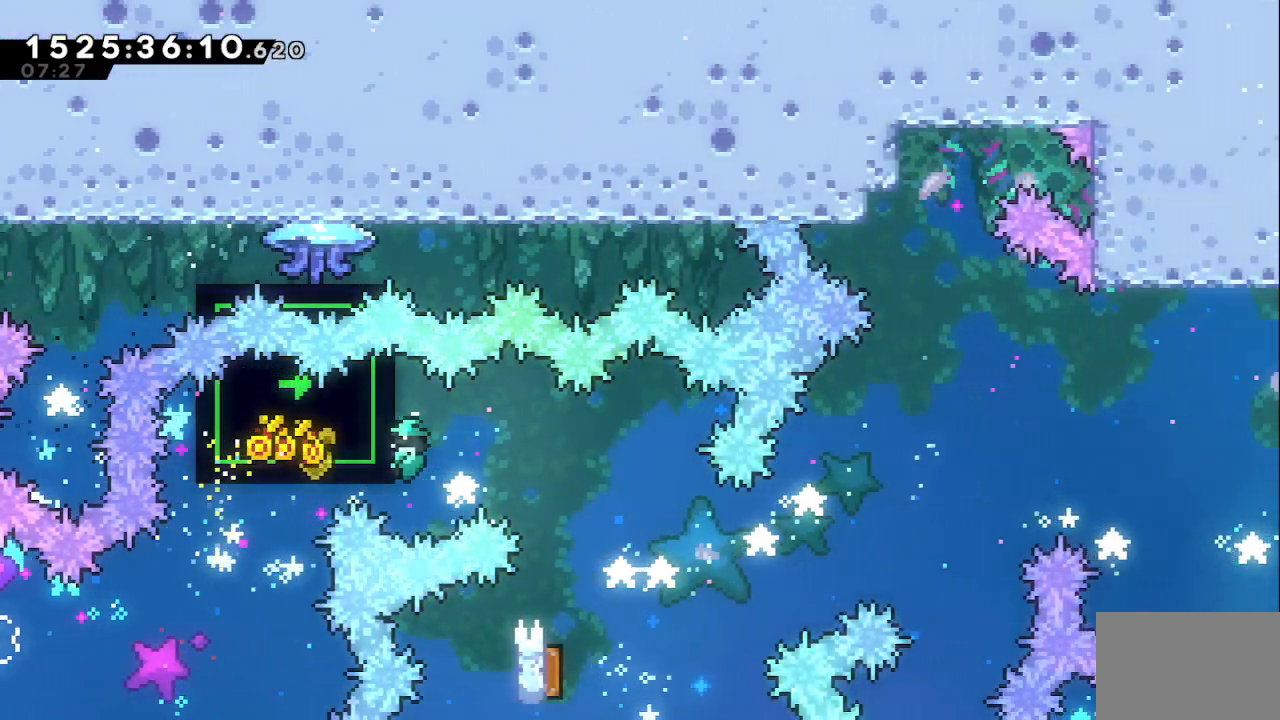
{"keys": ["grab"], "events": []}
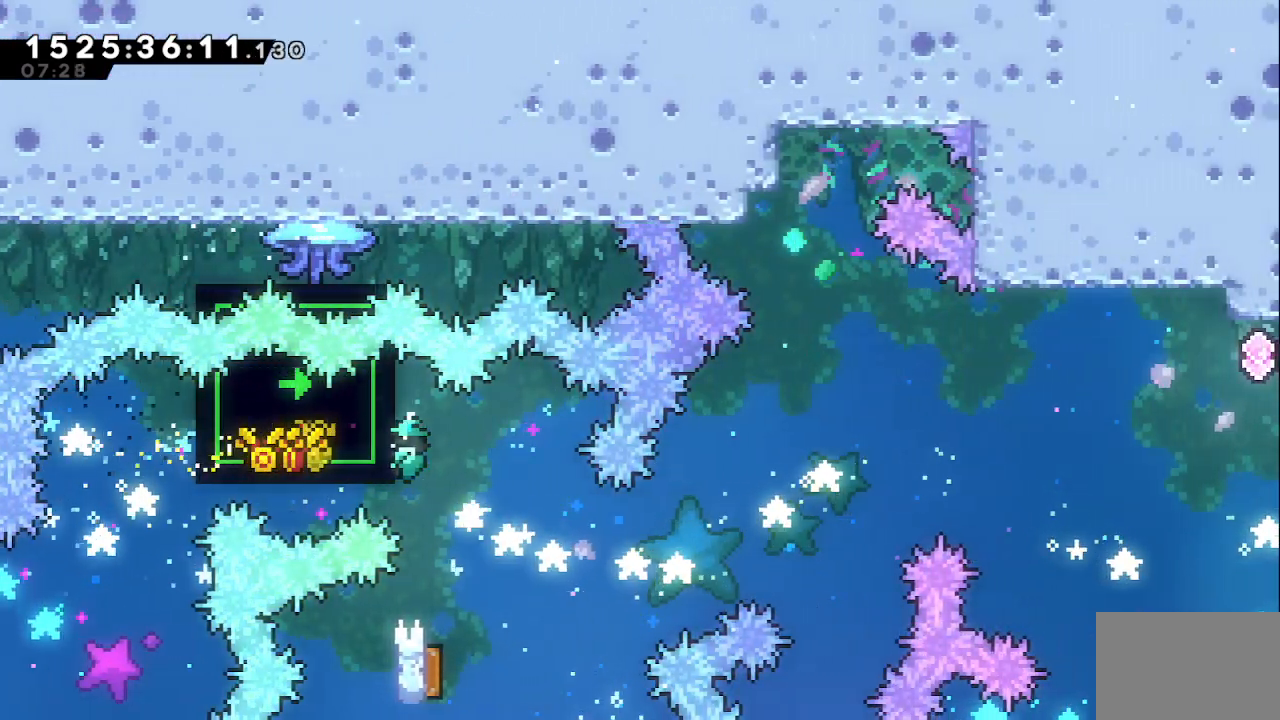
{"keys": ["left"], "events": [[117, "grab", "up"], [400, "left", "down"]]}
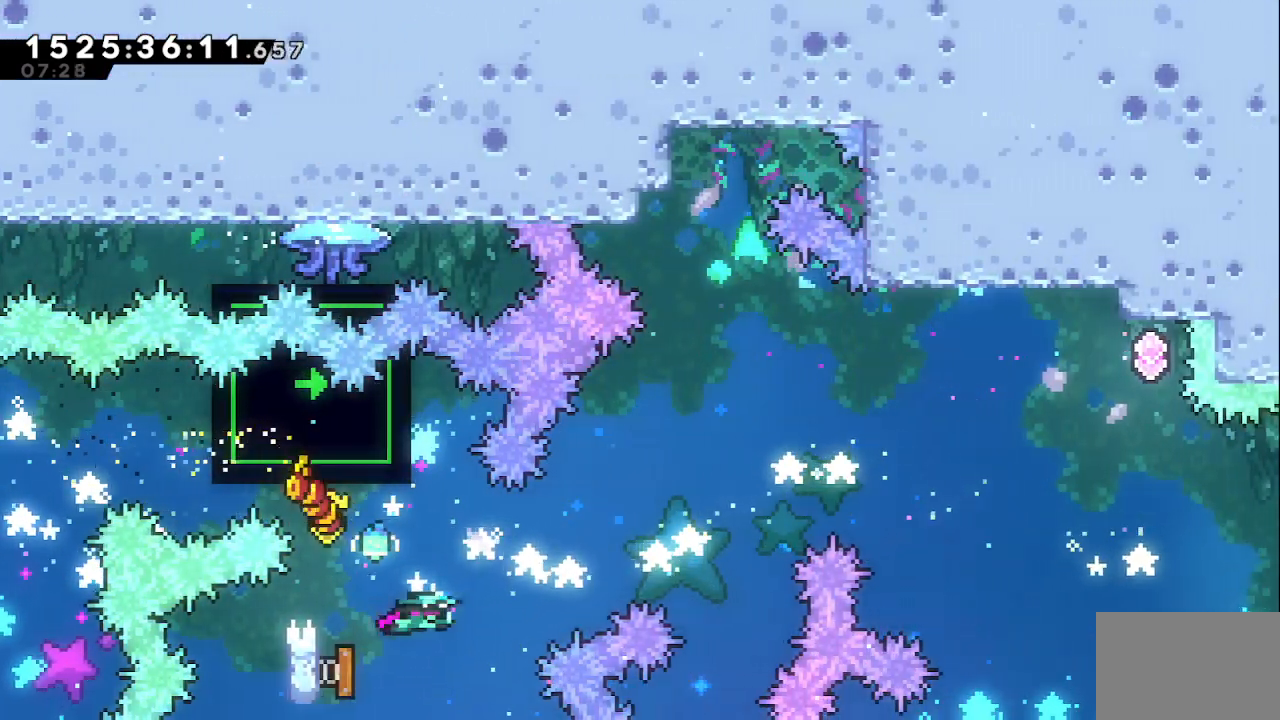
{"keys": ["dash", "grab", "up"], "events": [[133, "left", "up"], [133, "right", "down"], [367, "right", "up"], [417, "up", "down"], [467, "grab", "down"], [500, "dash", "down"]]}
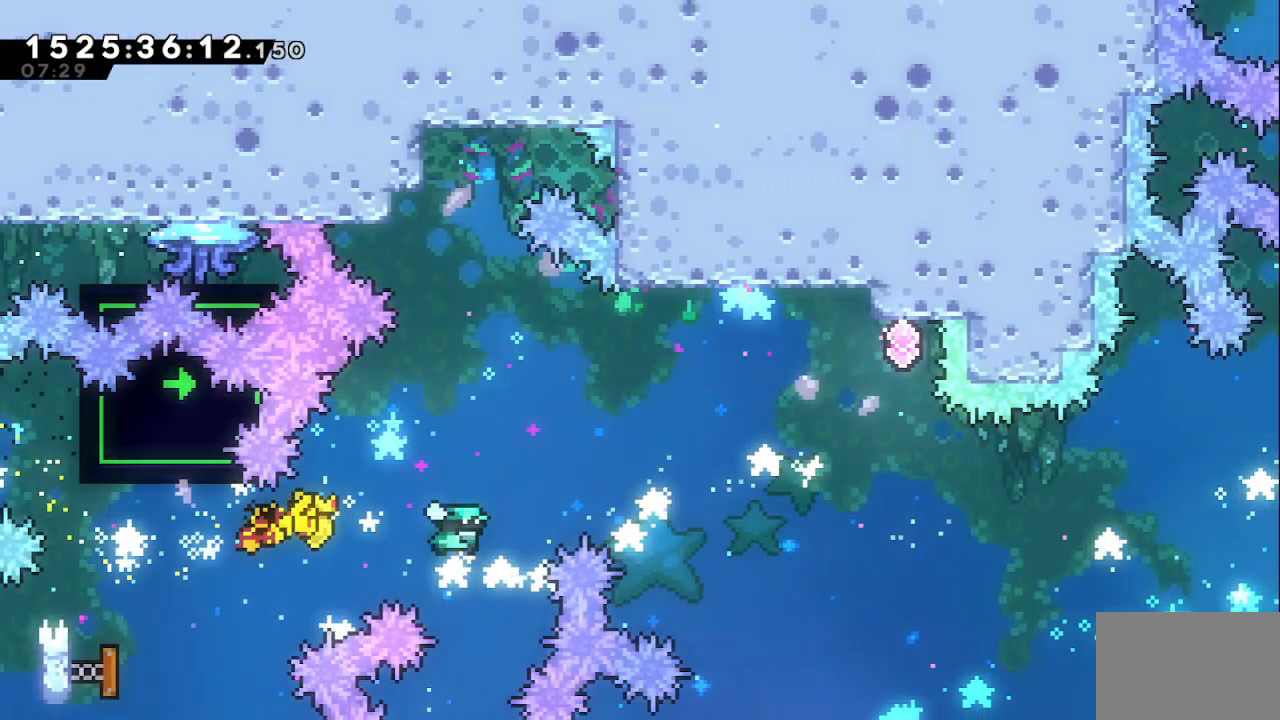
{"keys": ["grab", "left"], "events": [[200, "dash", "up"], [233, "up", "up"], [417, "left", "down"]]}
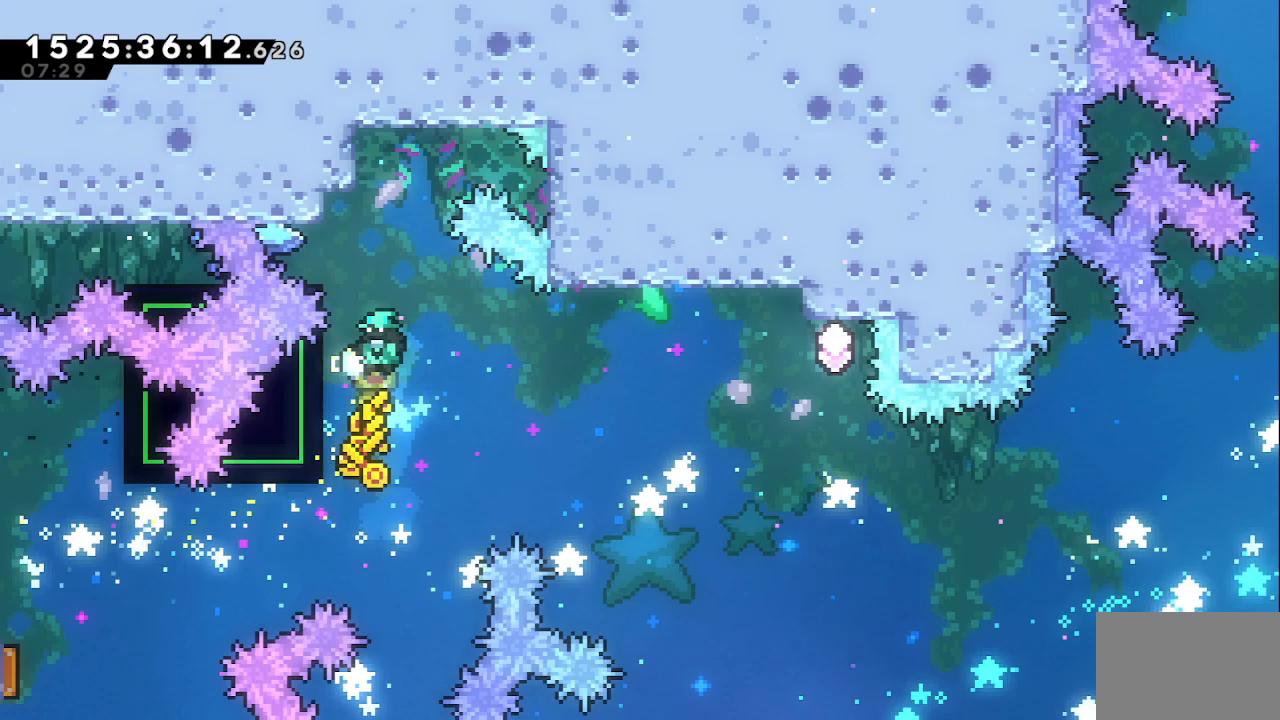
{"keys": ["grab"], "events": [[117, "left", "up"], [350, "up", "down"], [433, "up", "up"]]}
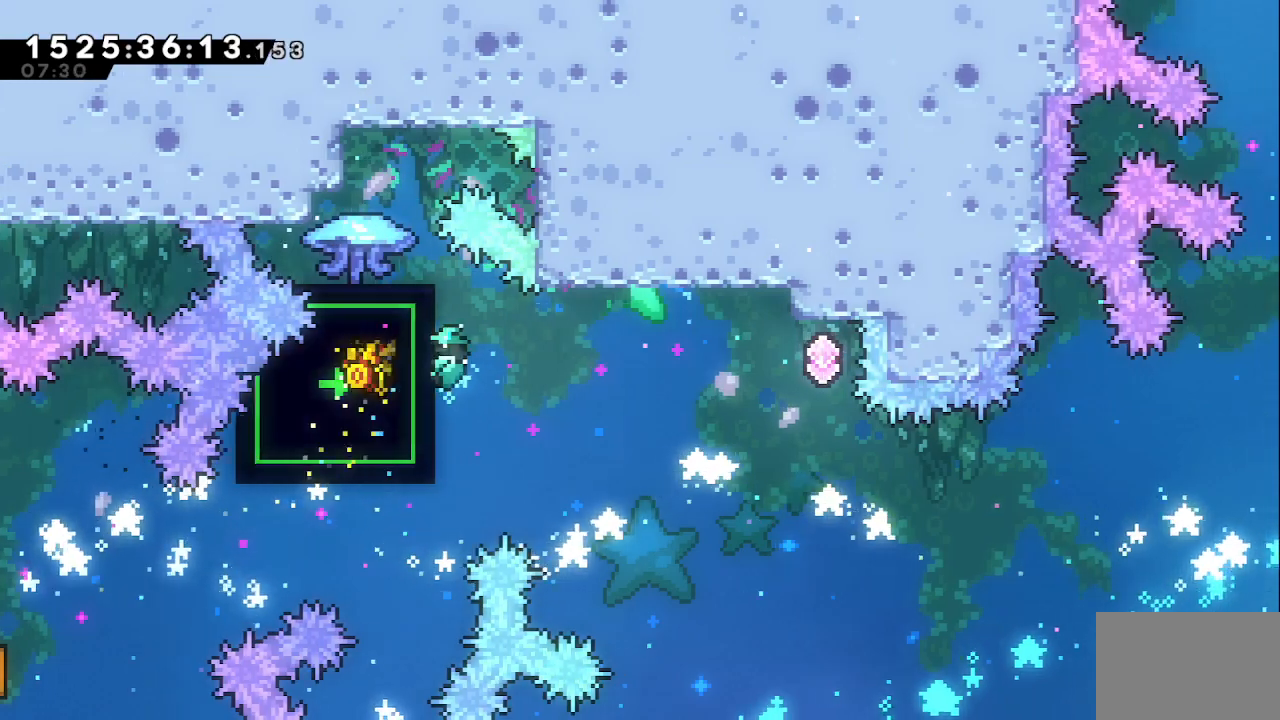
{"keys": ["grab"], "events": []}
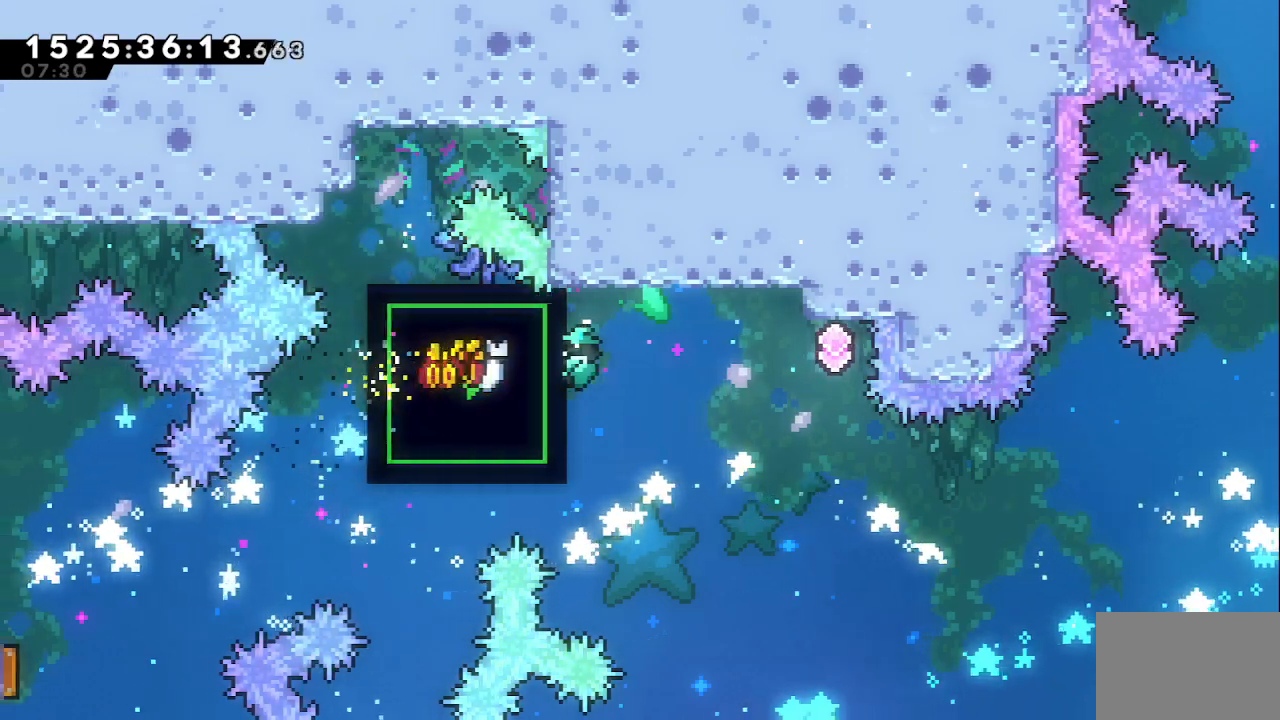
{"keys": ["grab"], "events": []}
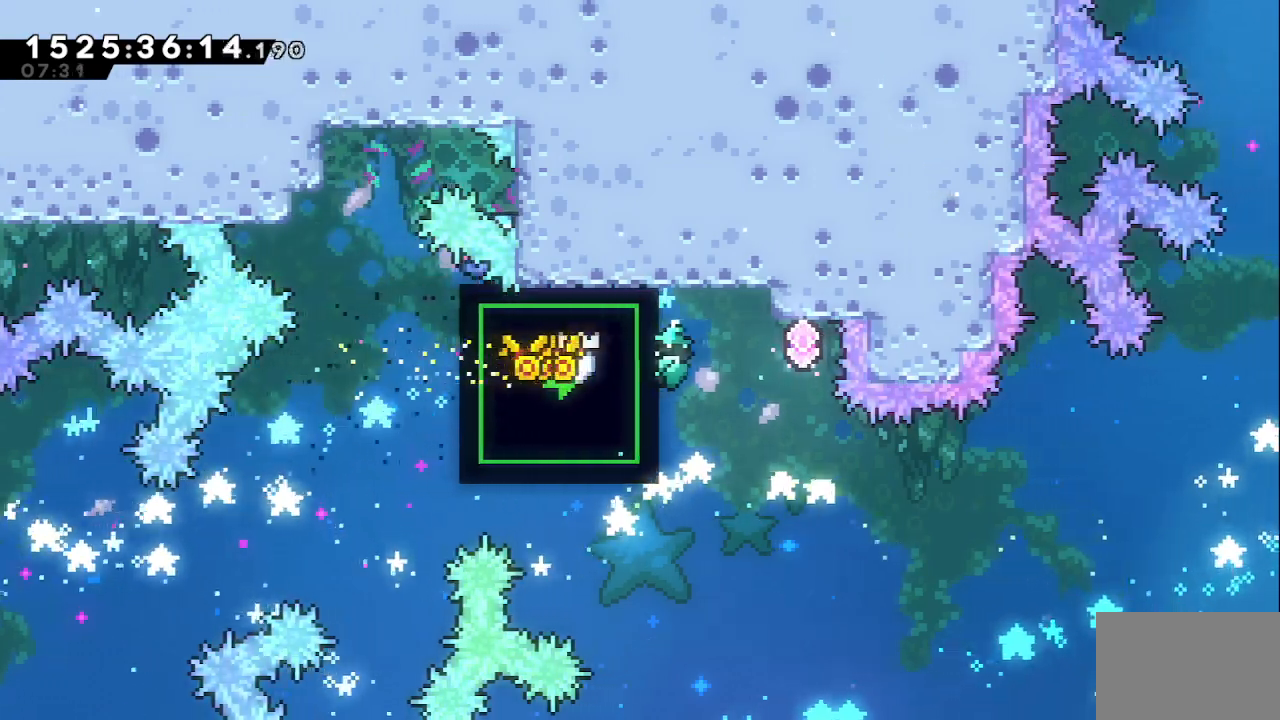
{"keys": ["grab", "left"], "events": [[67, "left", "down"]]}
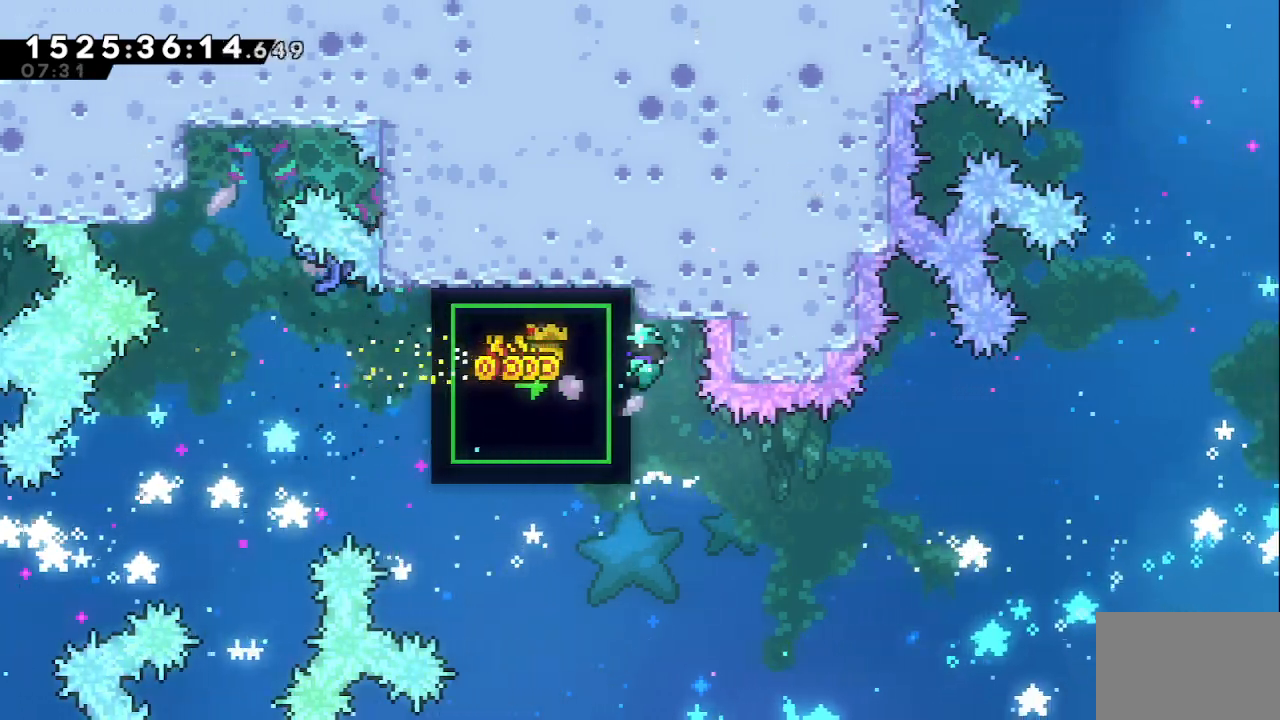
{"keys": ["grab", "left"], "events": []}
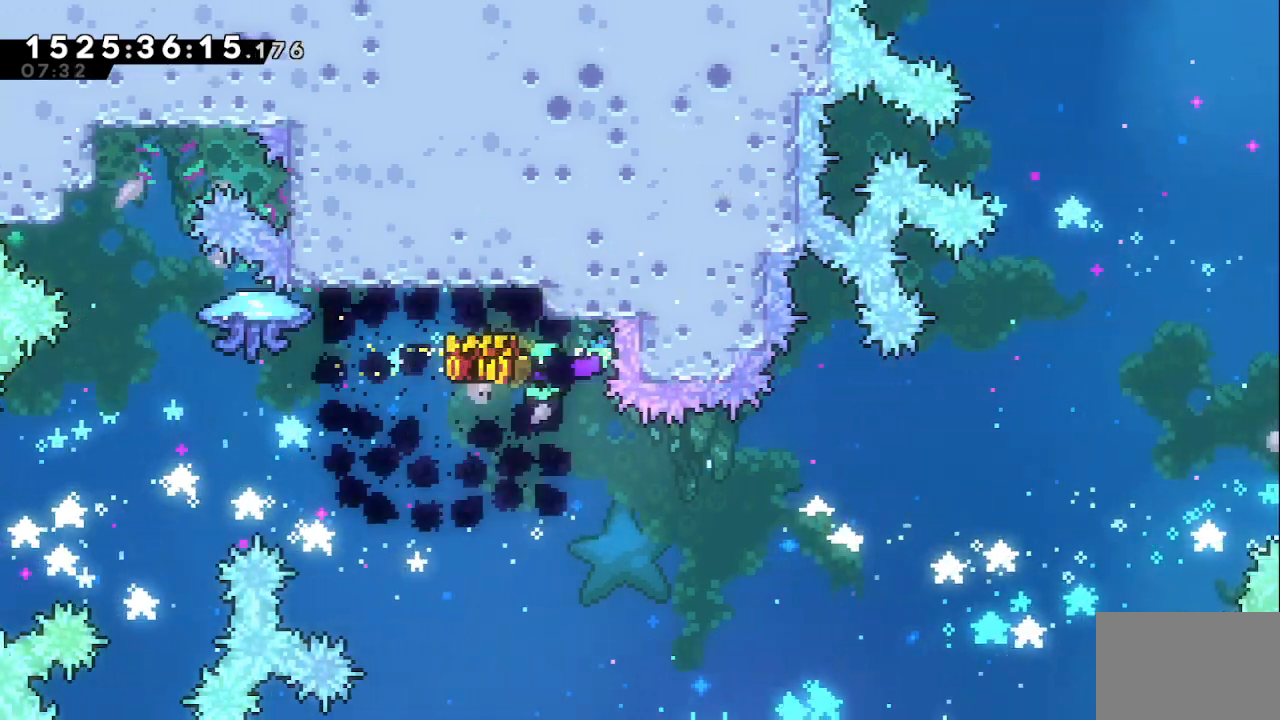
{"keys": ["left"], "events": [[50, "up", "down"], [100, "grab", "up"], [233, "dash", "down"], [383, "dash", "up"], [383, "up", "up"]]}
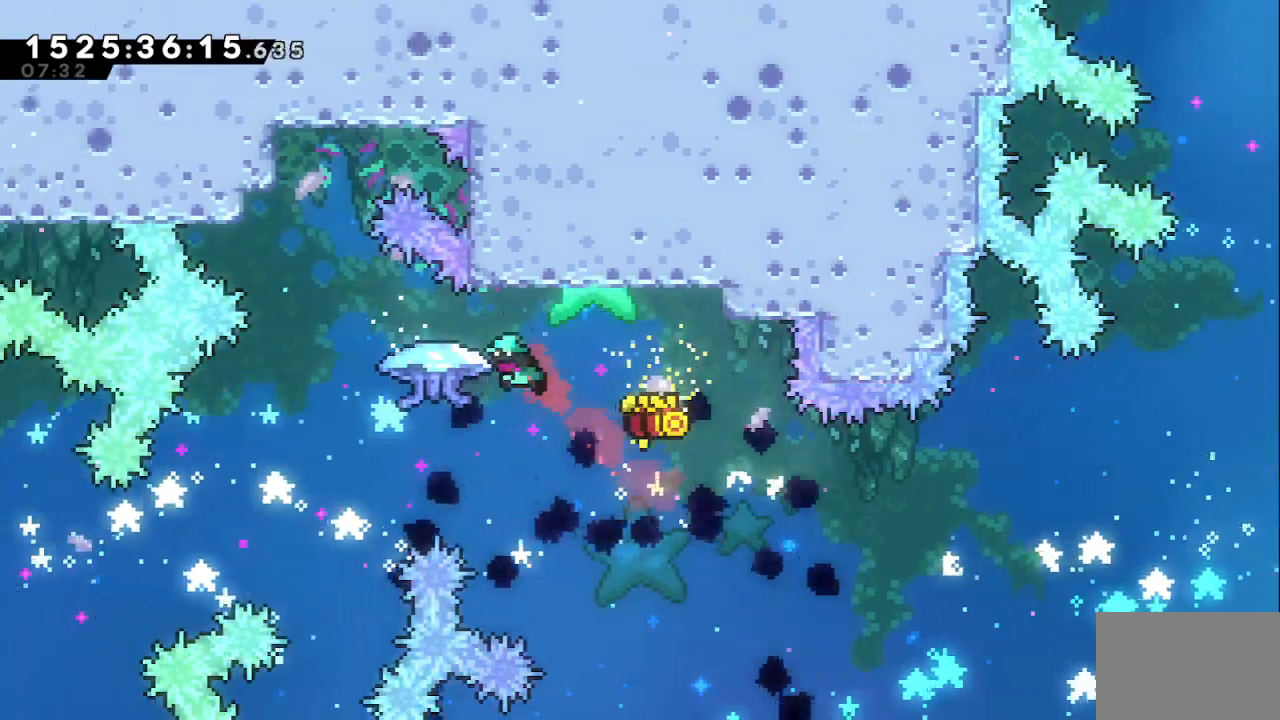
{"keys": ["grab", "right", "up"], "events": [[167, "left", "up"], [200, "right", "down"], [200, "up", "down"], [250, "grab", "down"]]}
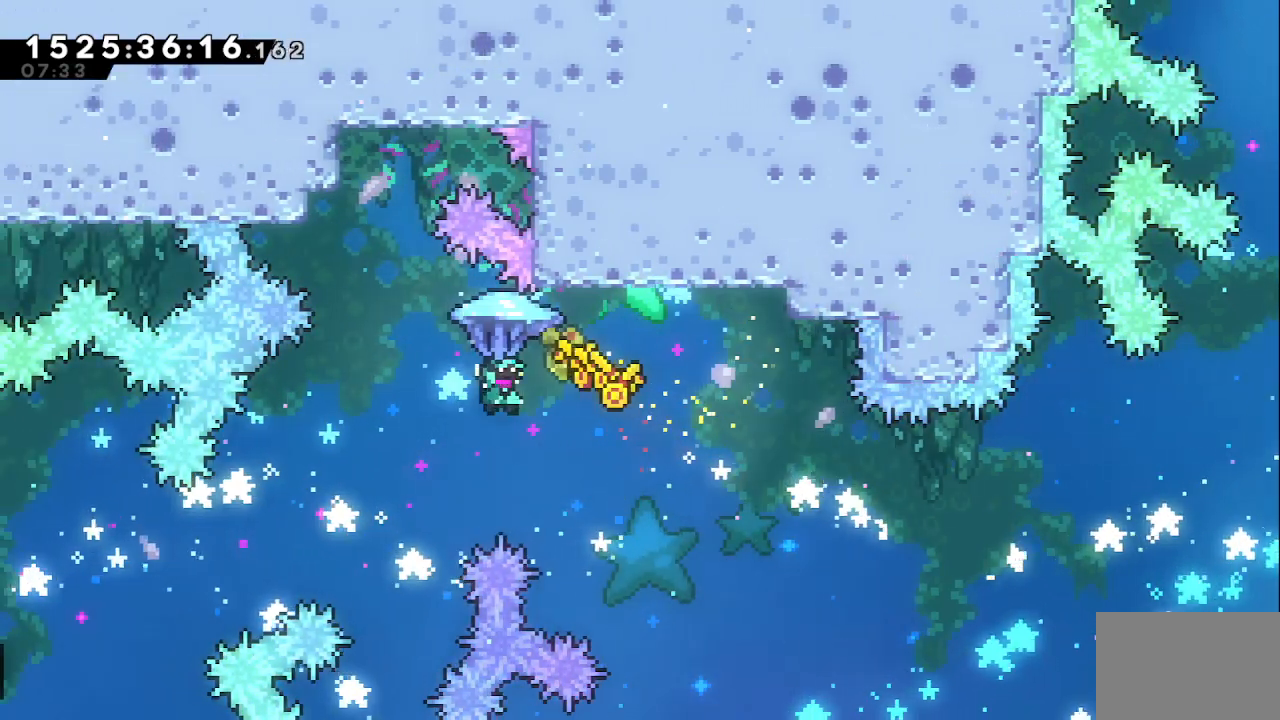
{"keys": ["grab", "right", "up"], "events": []}
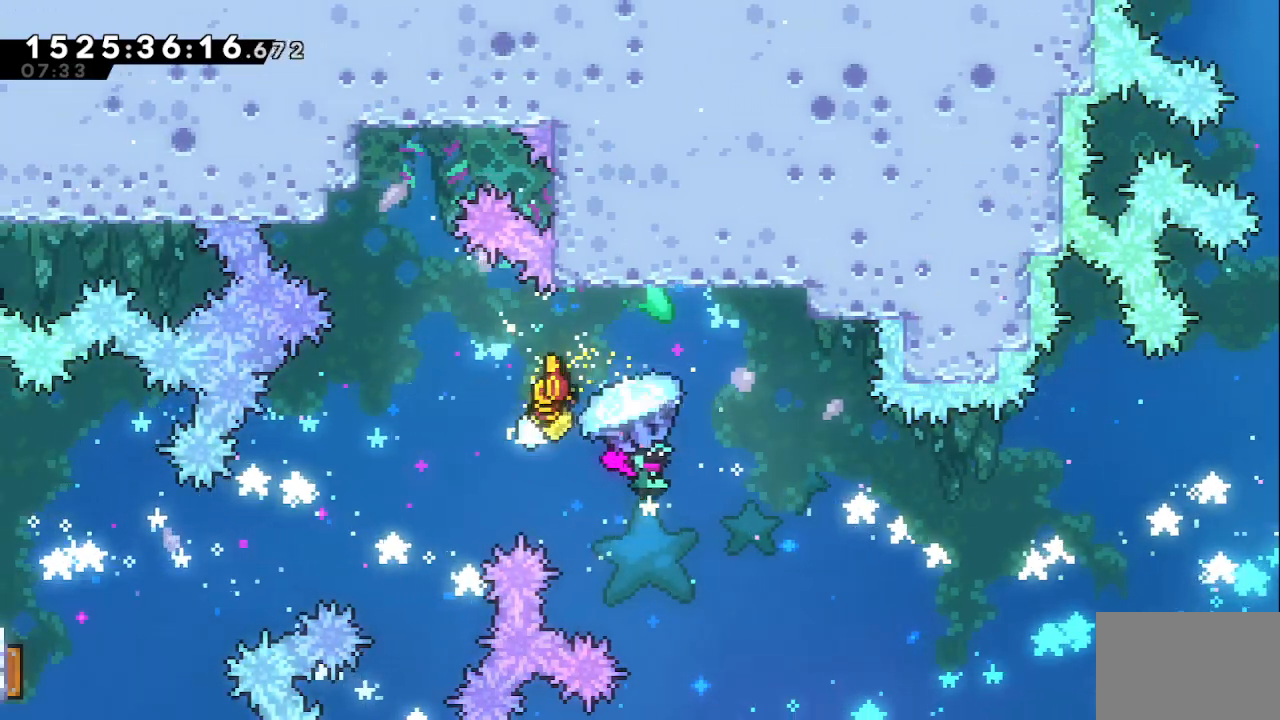
{"keys": ["grab", "right", "up"], "events": []}
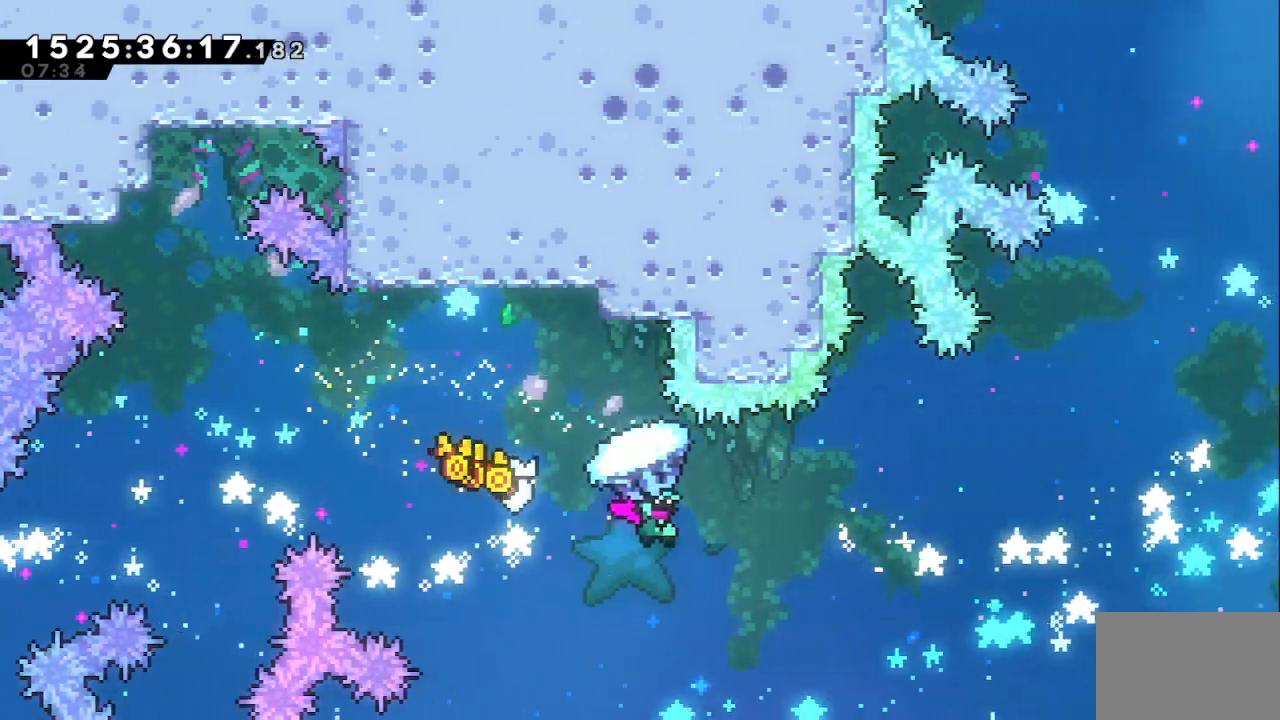
{"keys": ["grab", "right", "up"], "events": []}